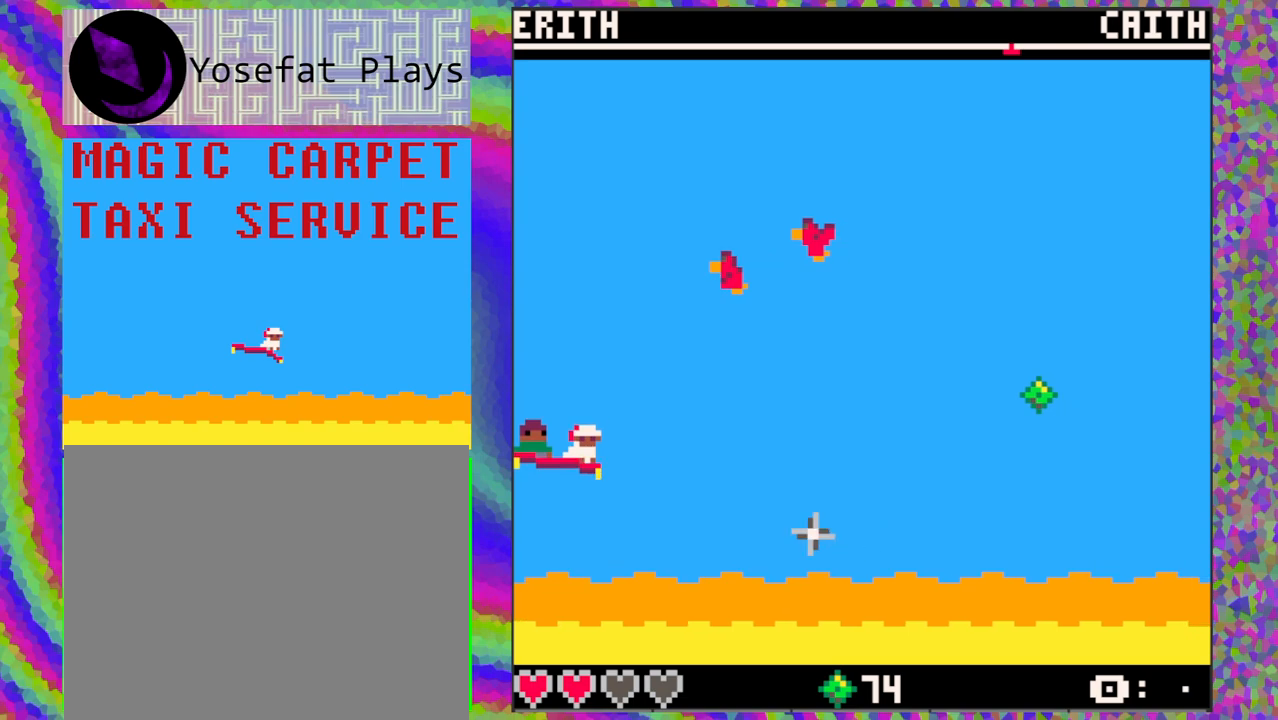
Gameplay with a controller (Nintendo layout); each line is a JSON object with the inputs held at the frame after it. "events" lists button and stick changes between this image and that frame as [ms after this image, input, new state], when the widget could be followed in between. Not read: L1 L2 L3 R1 R2 R3 right_stick.
{"buttons": [], "left_stick": "center", "events": [[183, "DPAD_UP", "down"], [300, "DPAD_UP", "up"]]}
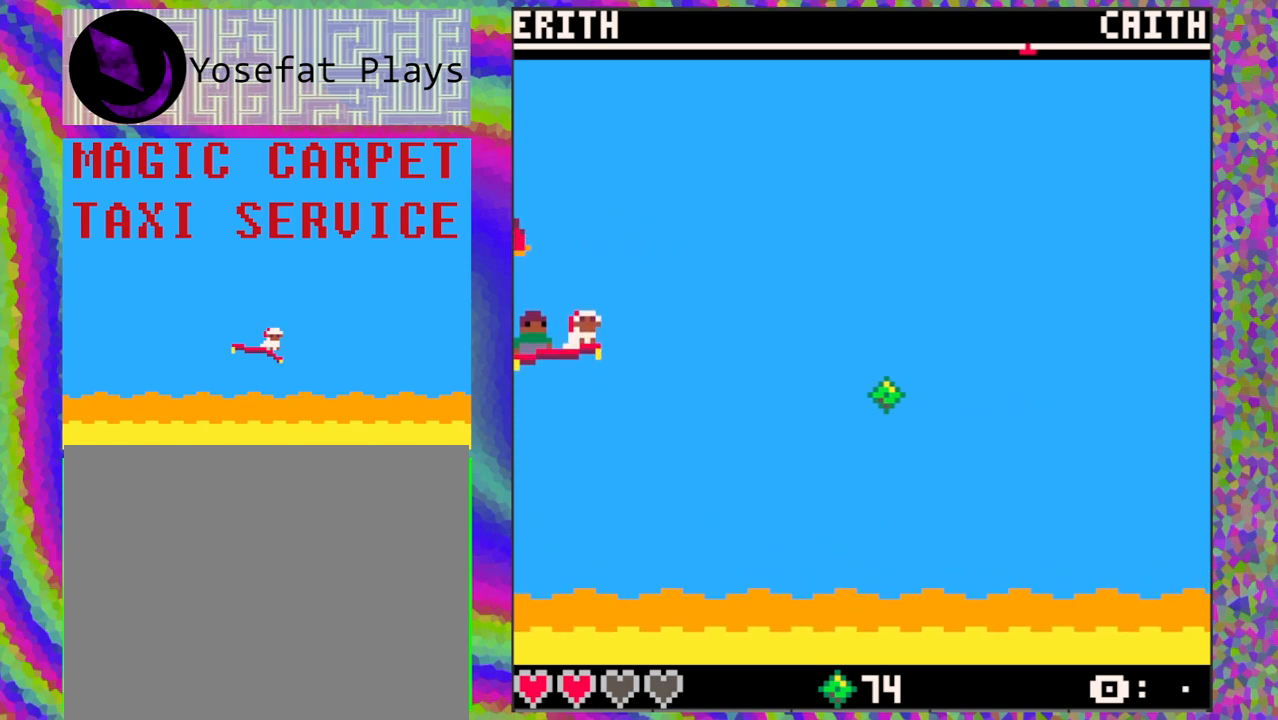
{"buttons": [], "left_stick": "center", "events": [[367, "DPAD_DOWN", "down"], [467, "DPAD_DOWN", "up"]]}
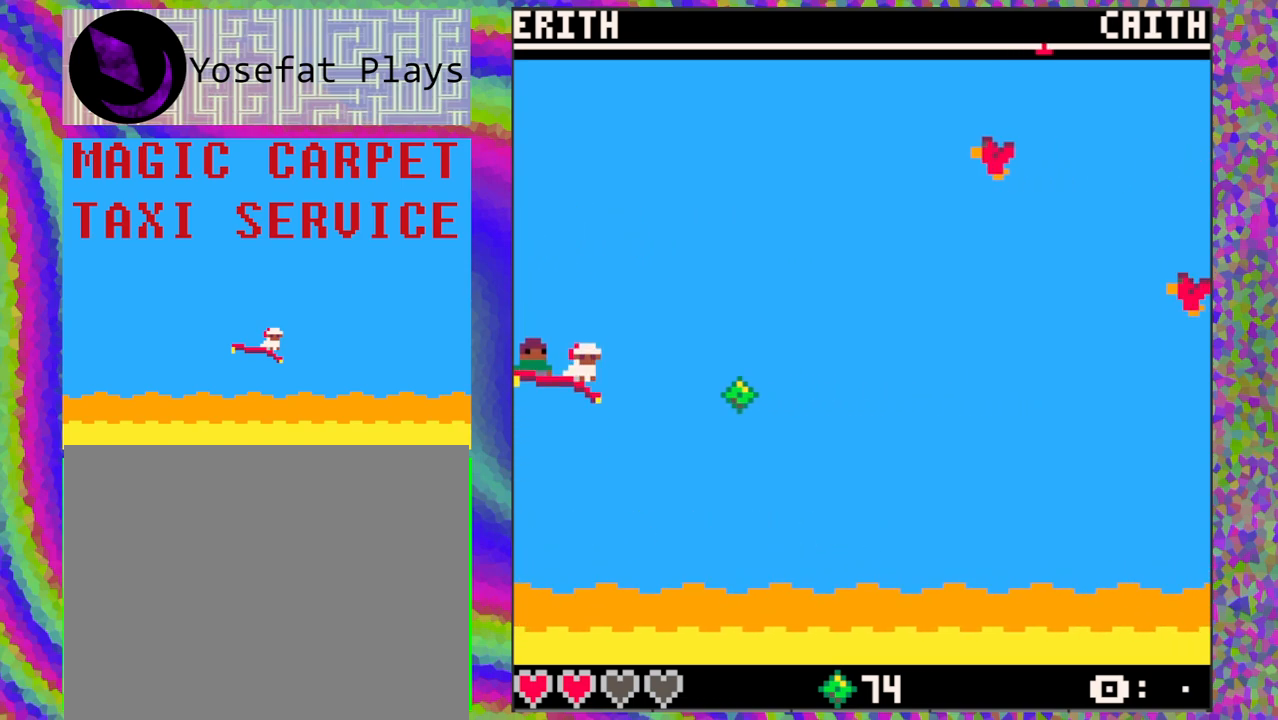
{"buttons": [], "left_stick": "center", "events": []}
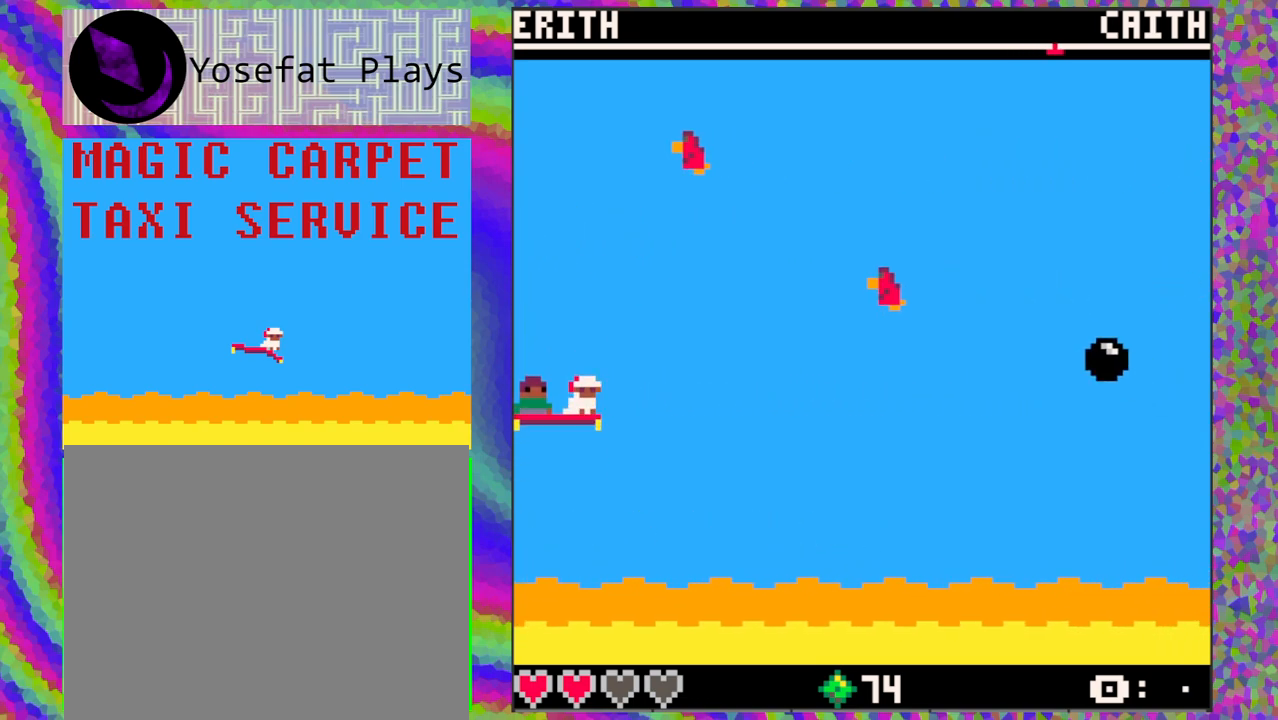
{"buttons": [], "left_stick": "center", "events": []}
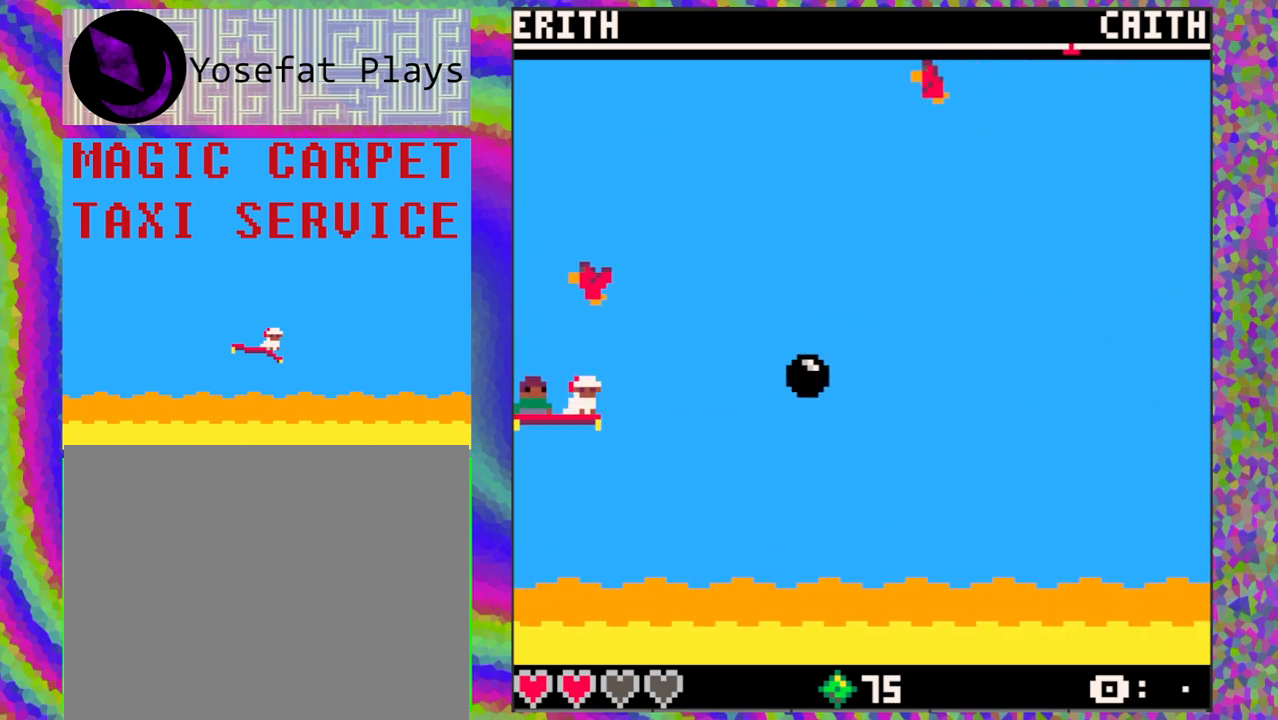
{"buttons": [], "left_stick": "center", "events": []}
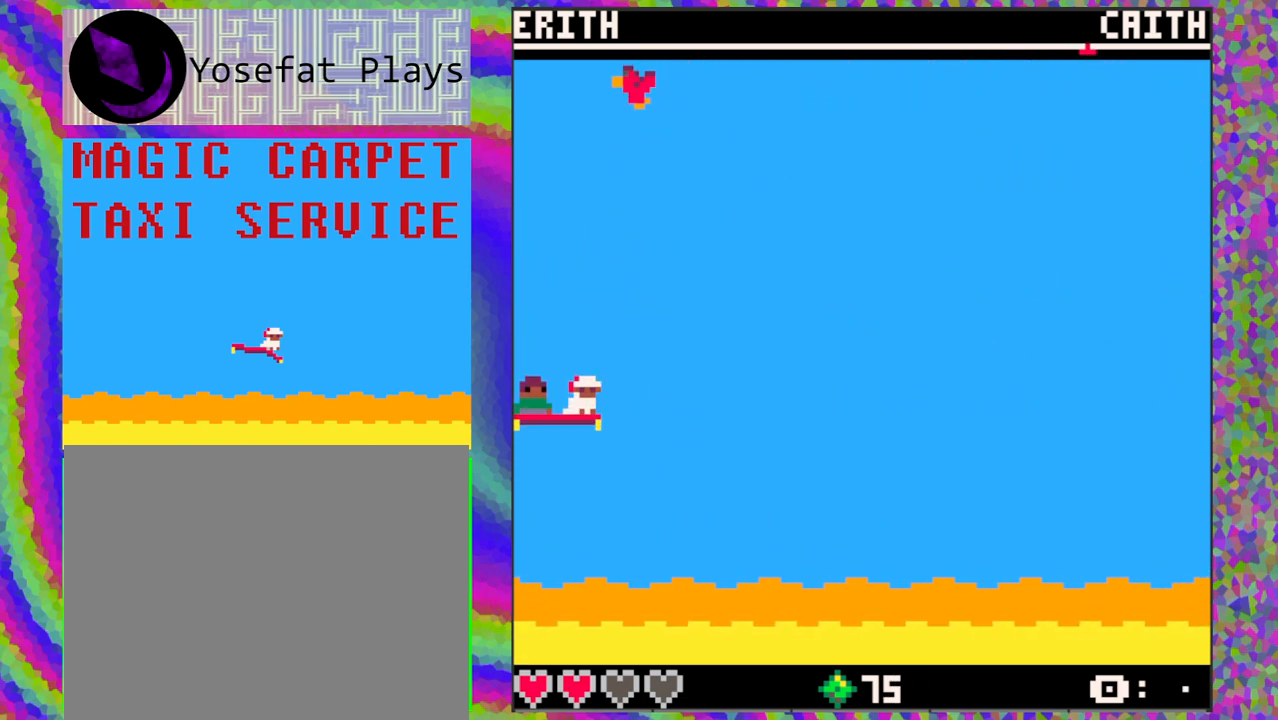
{"buttons": [], "left_stick": "center", "events": []}
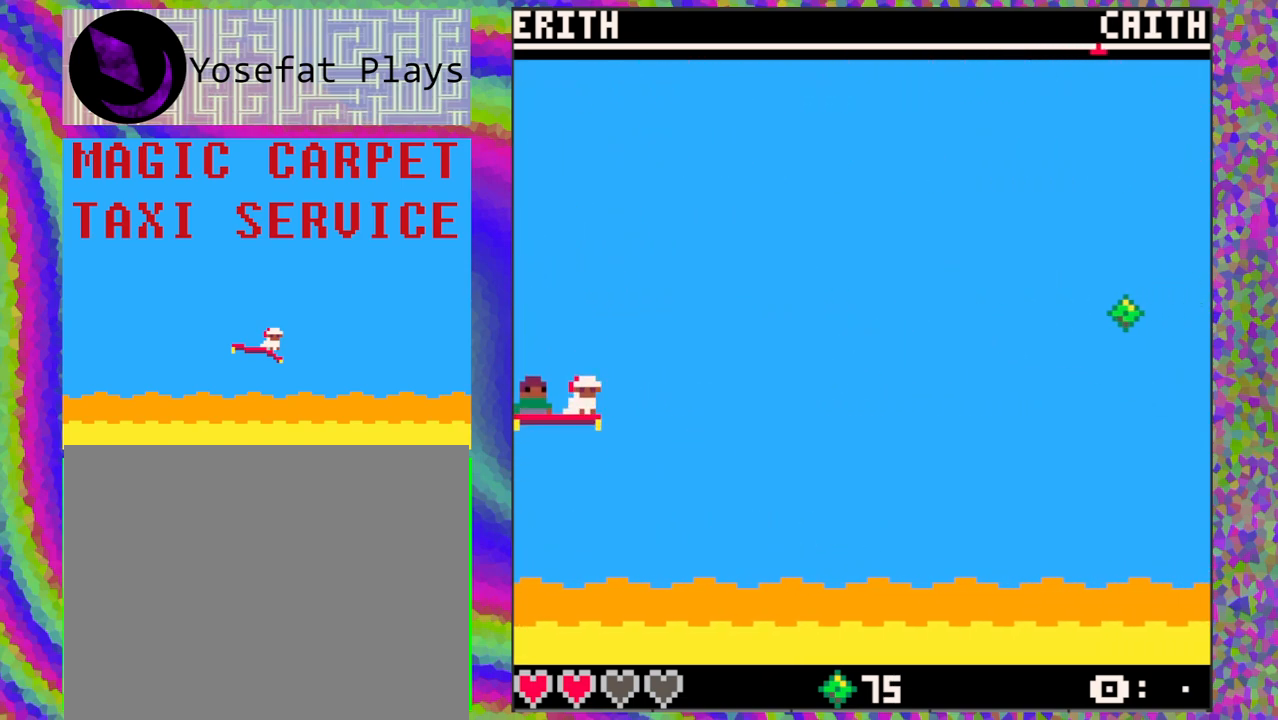
{"buttons": [], "left_stick": "center", "events": []}
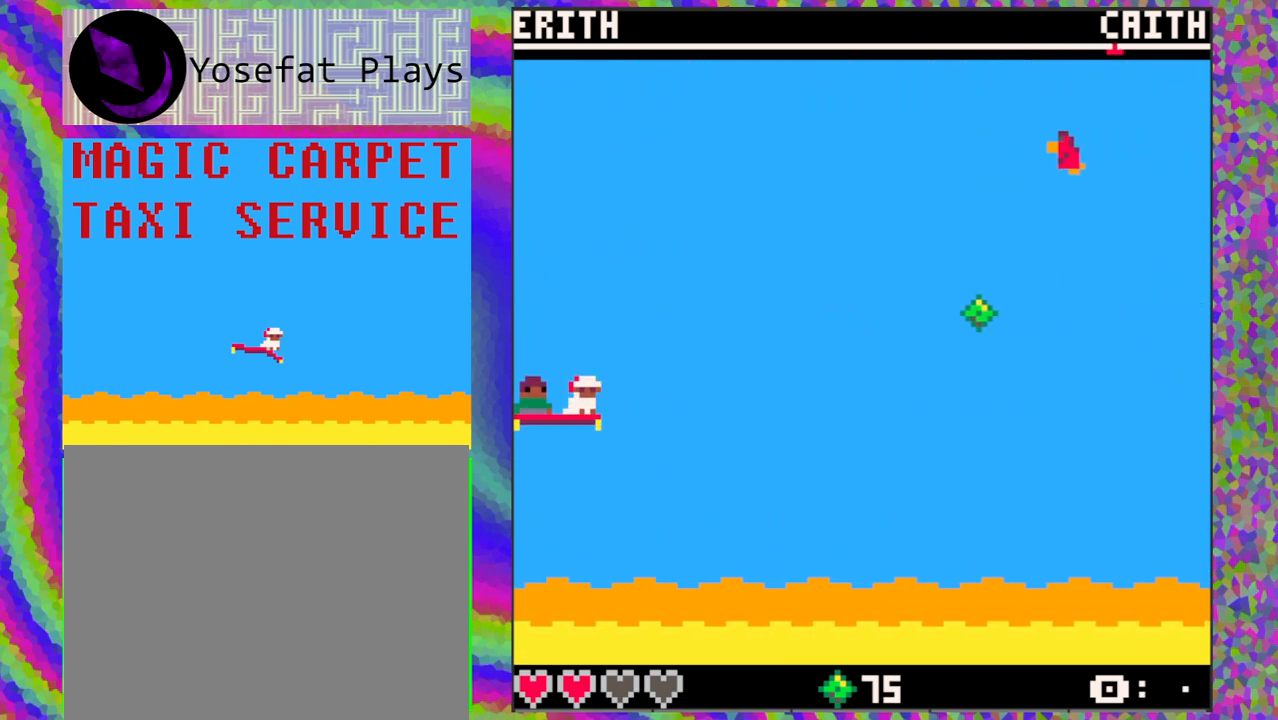
{"buttons": [], "left_stick": "center", "events": []}
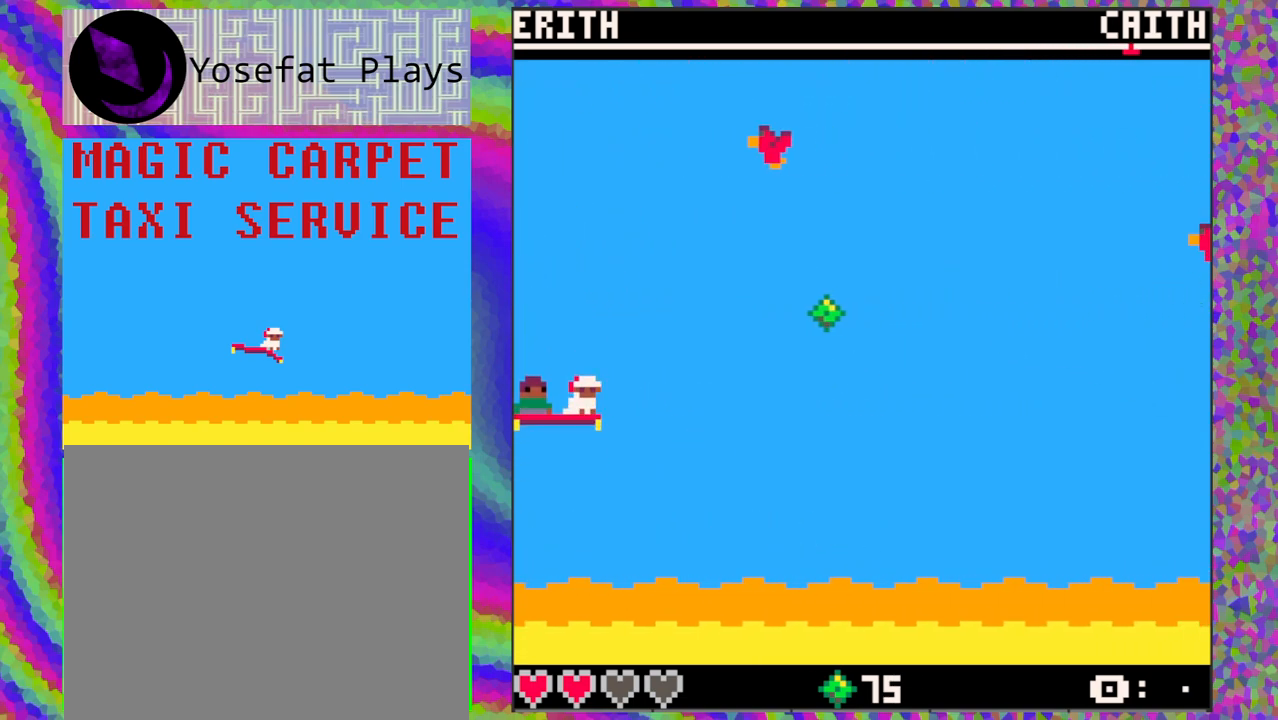
{"buttons": [], "left_stick": "center", "events": []}
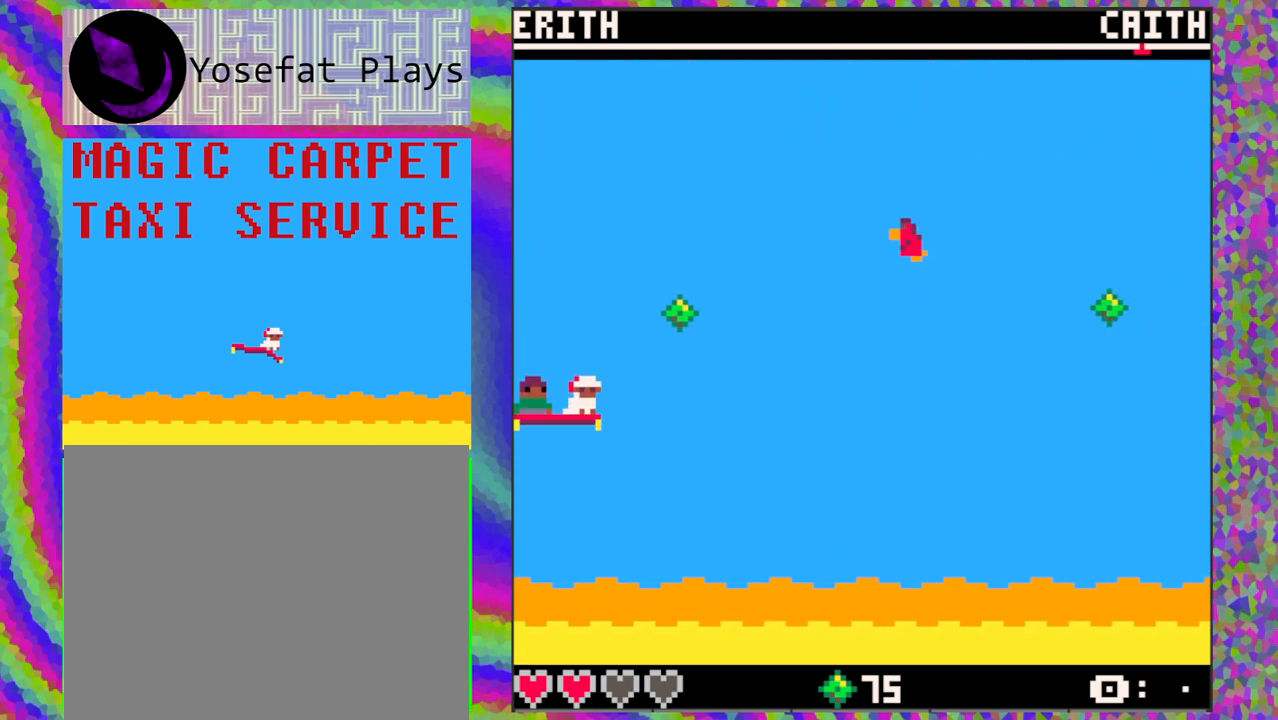
{"buttons": [], "left_stick": "center", "events": [[17, "DPAD_UP", "down"], [117, "DPAD_UP", "up"], [383, "DPAD_DOWN", "down"], [483, "DPAD_DOWN", "up"]]}
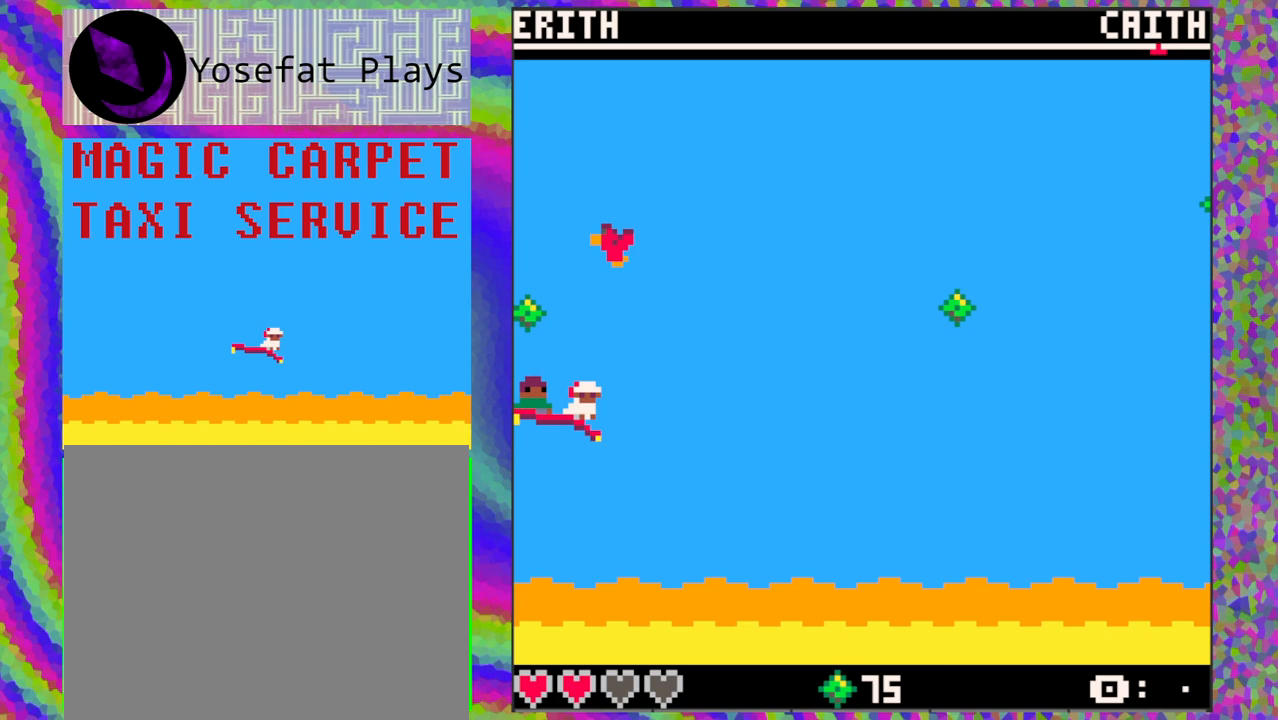
{"buttons": [], "left_stick": "center", "events": [[167, "DPAD_UP", "down"], [383, "DPAD_UP", "up"]]}
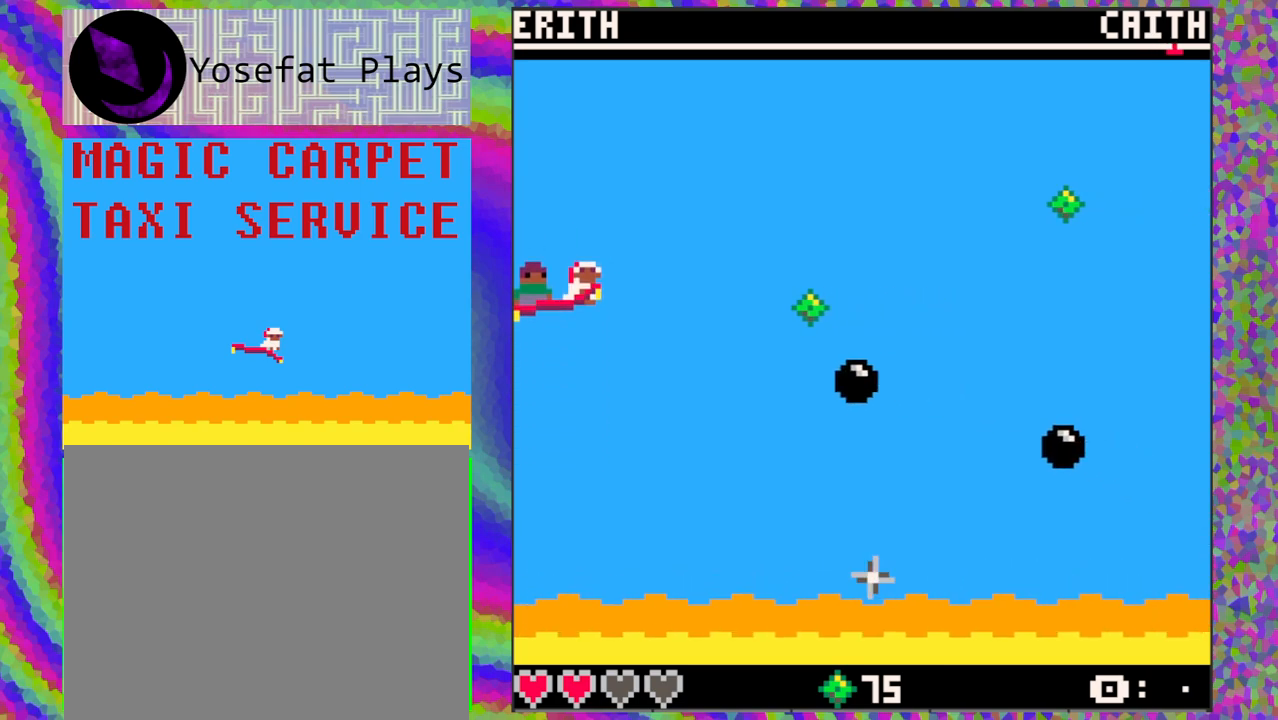
{"buttons": [], "left_stick": "center", "events": [[333, "DPAD_DOWN", "down"], [483, "DPAD_DOWN", "up"]]}
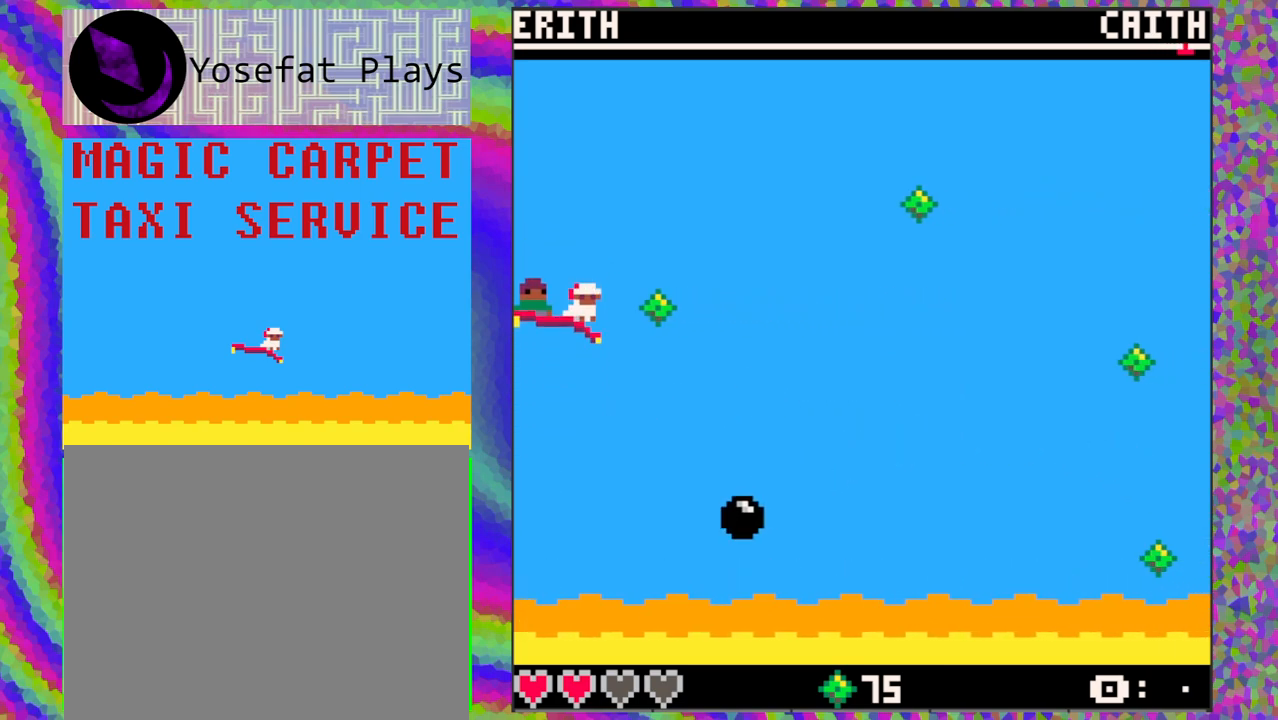
{"buttons": ["DPAD_UP"], "left_stick": "center", "events": [[283, "DPAD_UP", "down"]]}
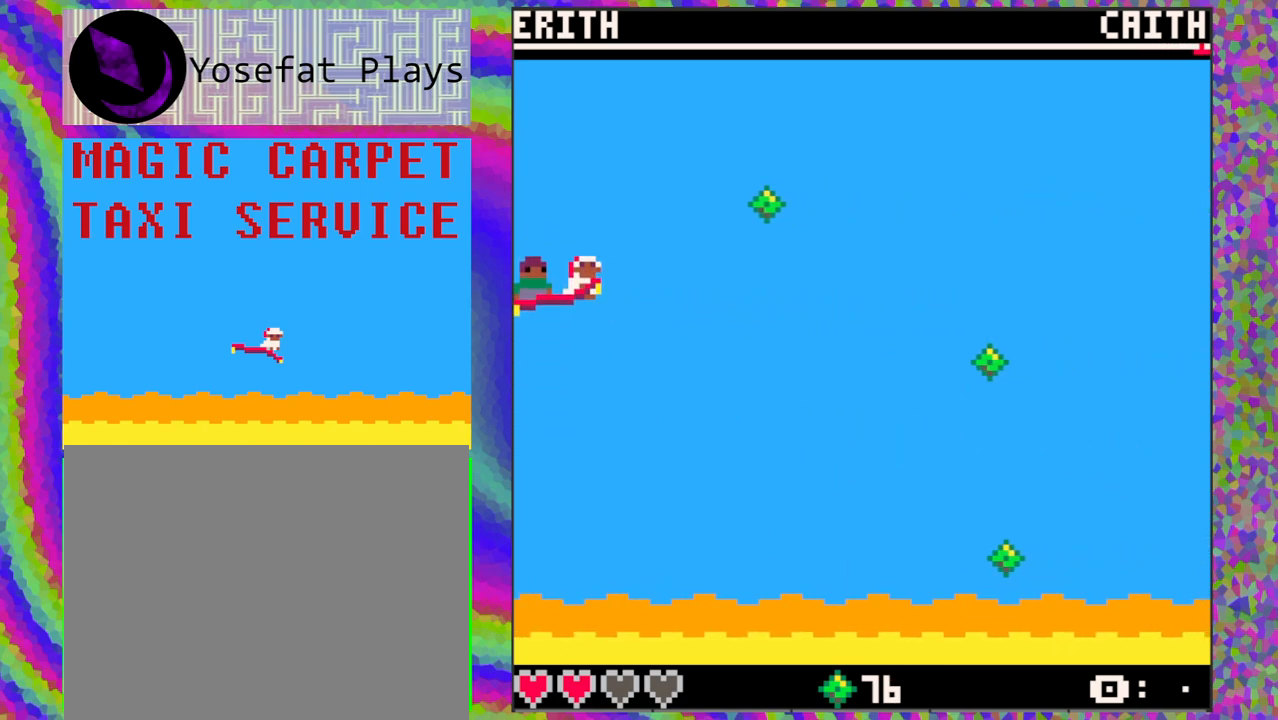
{"buttons": ["DPAD_DOWN"], "left_stick": "center", "events": [[133, "DPAD_UP", "up"], [350, "DPAD_DOWN", "down"]]}
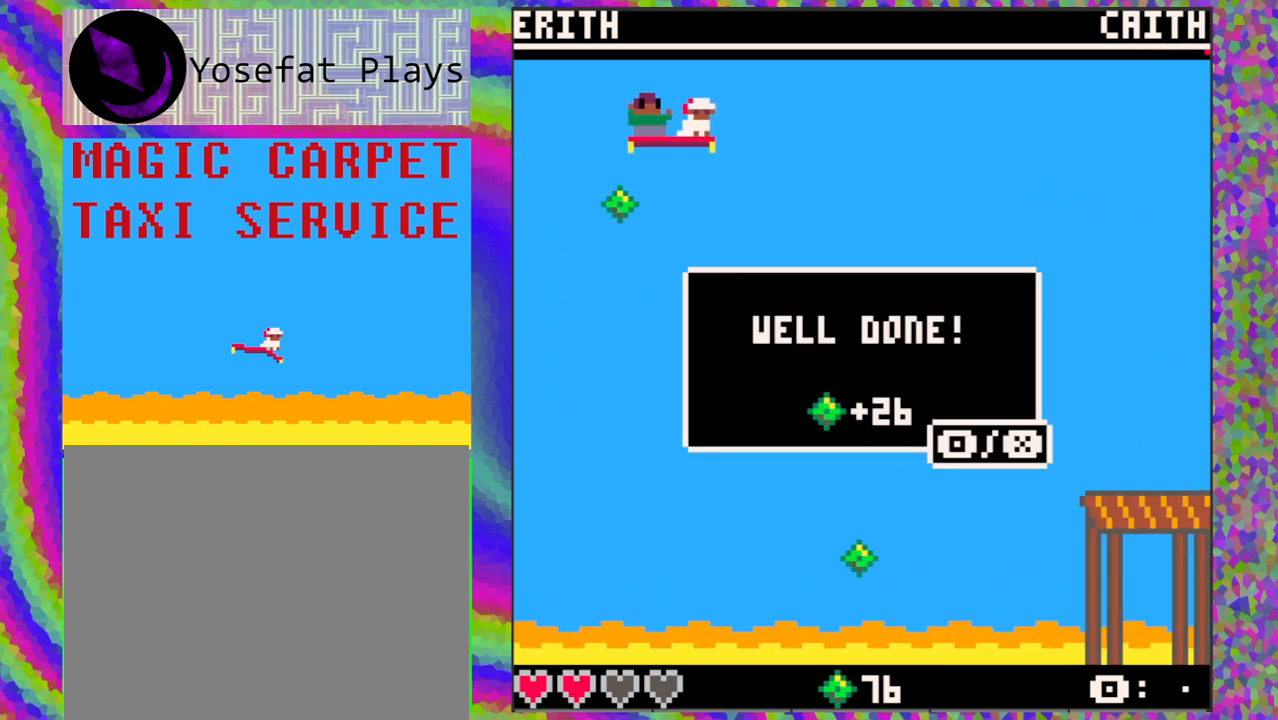
{"buttons": [], "left_stick": "center", "events": [[50, "DPAD_DOWN", "up"]]}
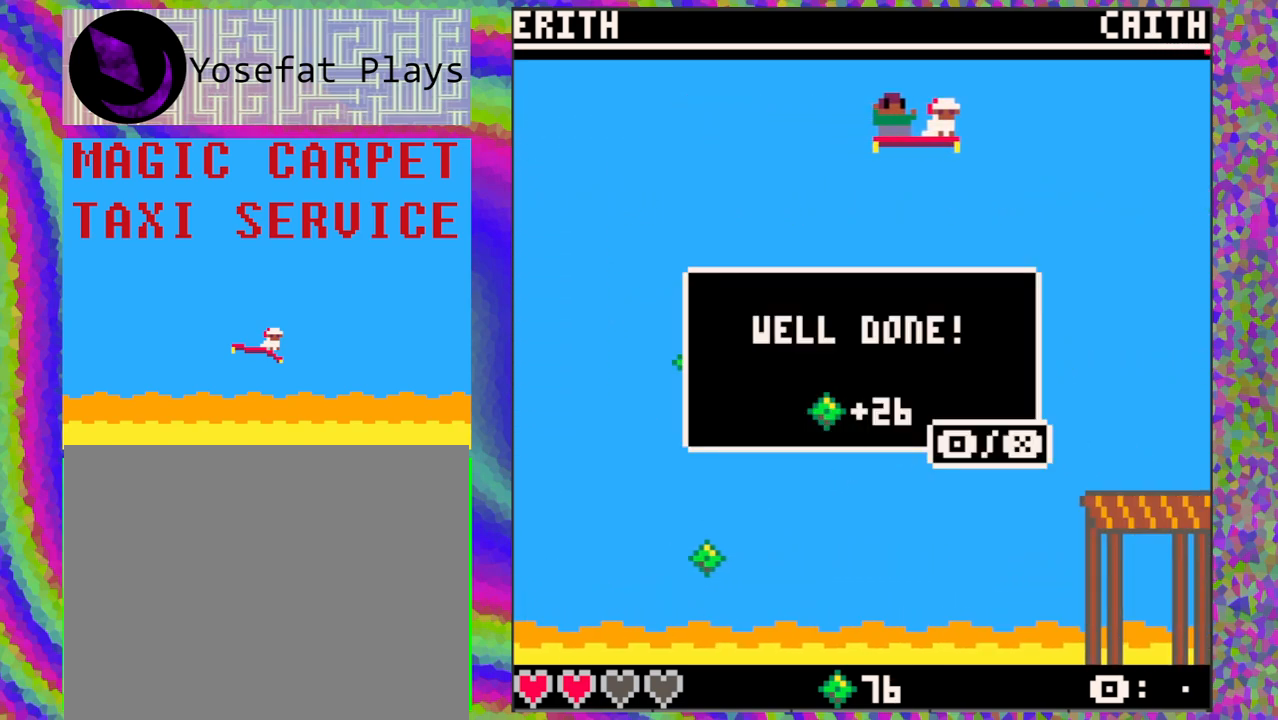
{"buttons": [], "left_stick": "center", "events": [[317, "B", "down"], [400, "B", "up"]]}
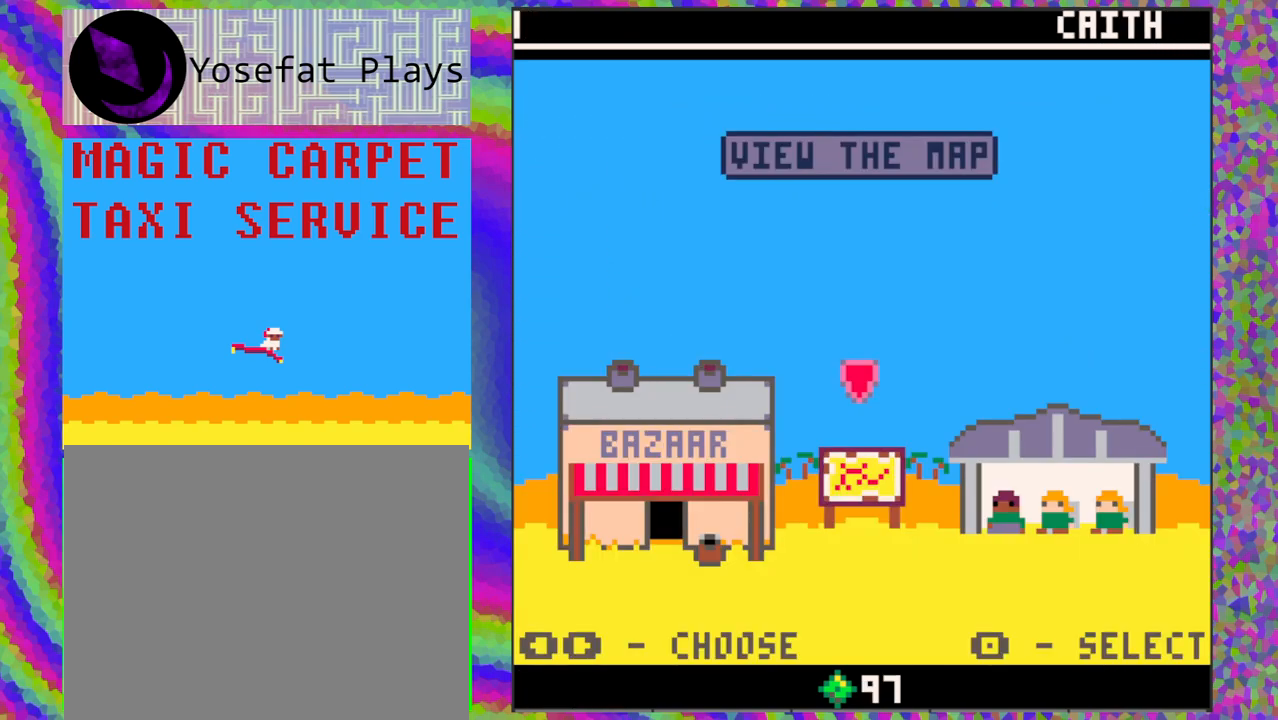
{"buttons": [], "left_stick": "center", "events": []}
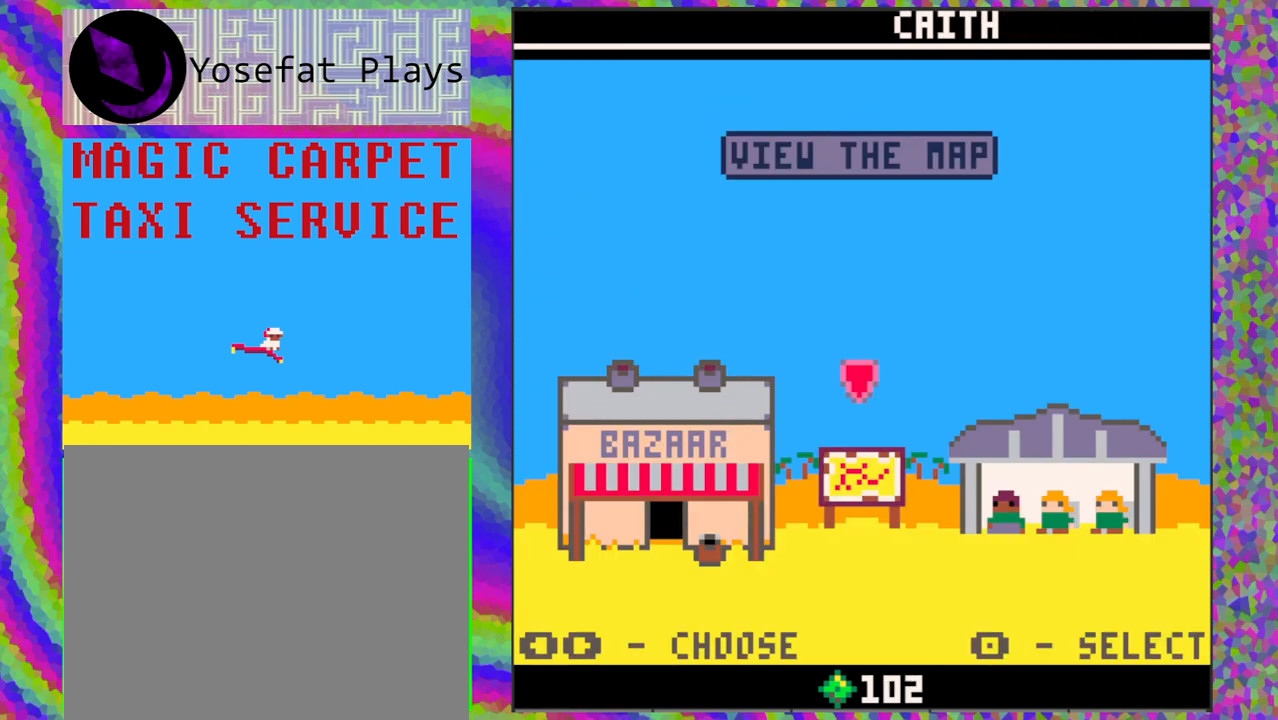
{"buttons": ["DPAD_LEFT"], "left_stick": "center", "events": [[450, "DPAD_LEFT", "down"]]}
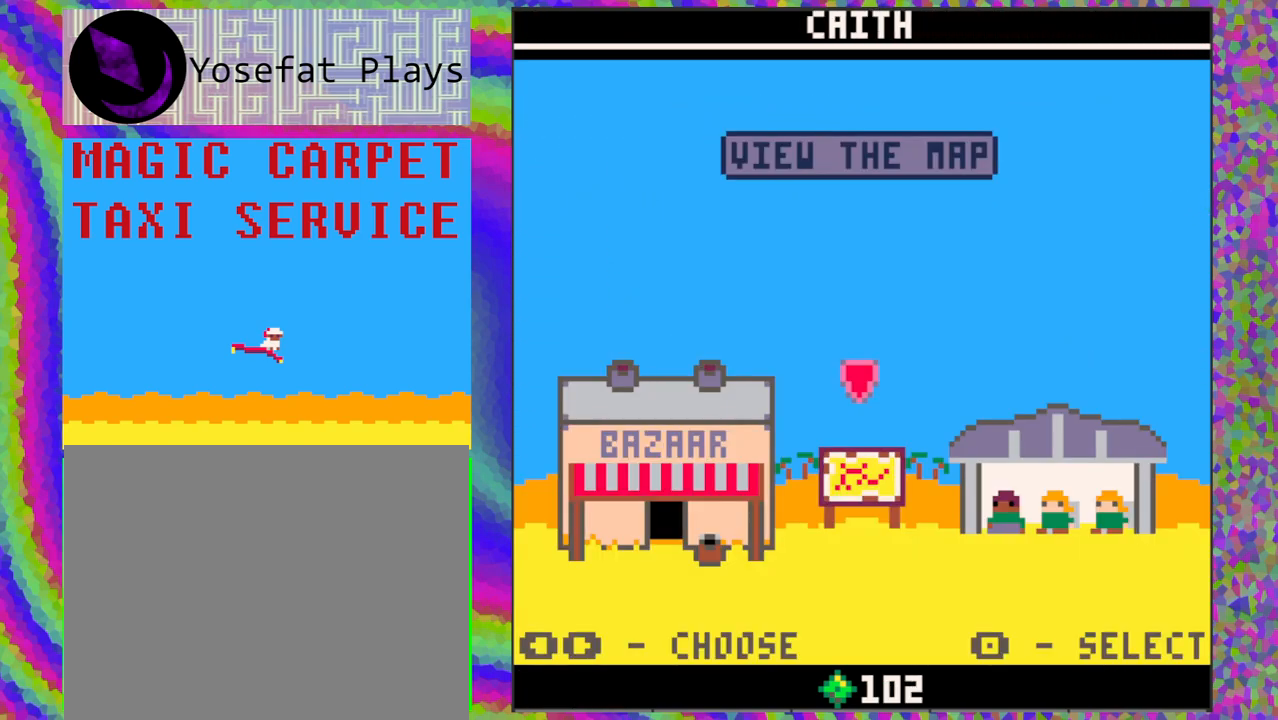
{"buttons": [], "left_stick": "center", "events": [[67, "DPAD_LEFT", "up"], [350, "B", "down"], [433, "B", "up"]]}
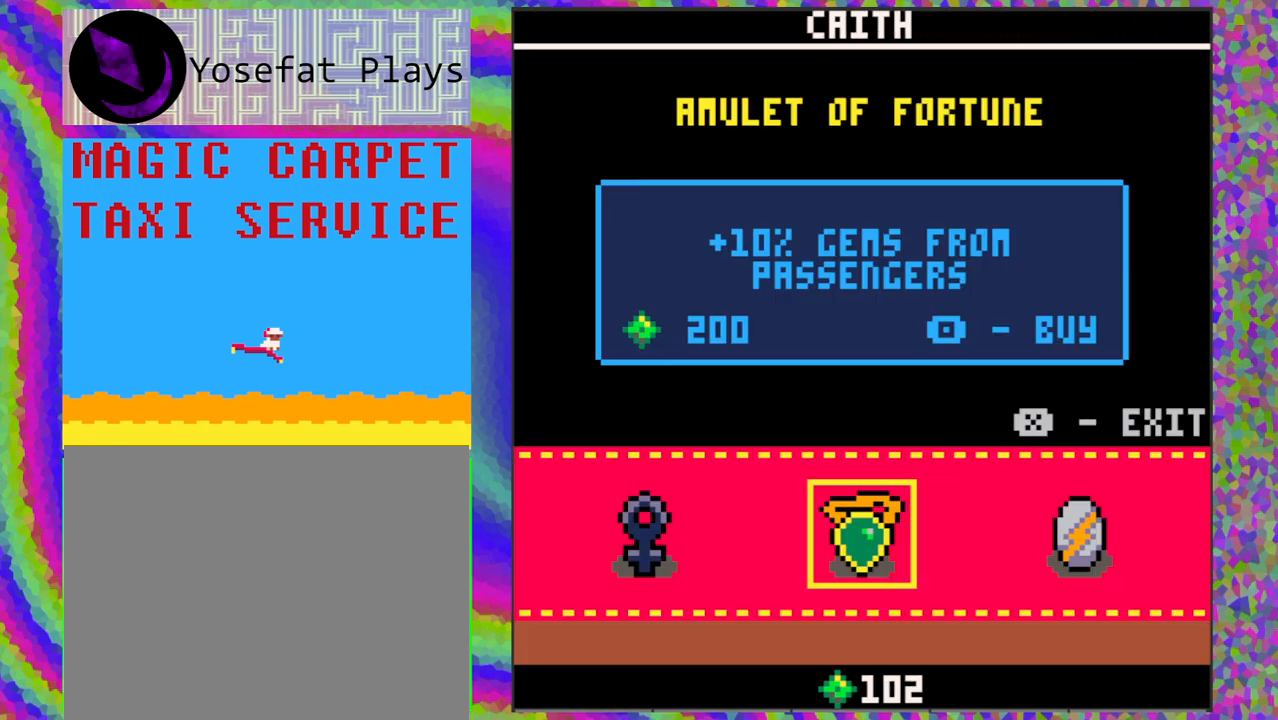
{"buttons": [], "left_stick": "center", "events": []}
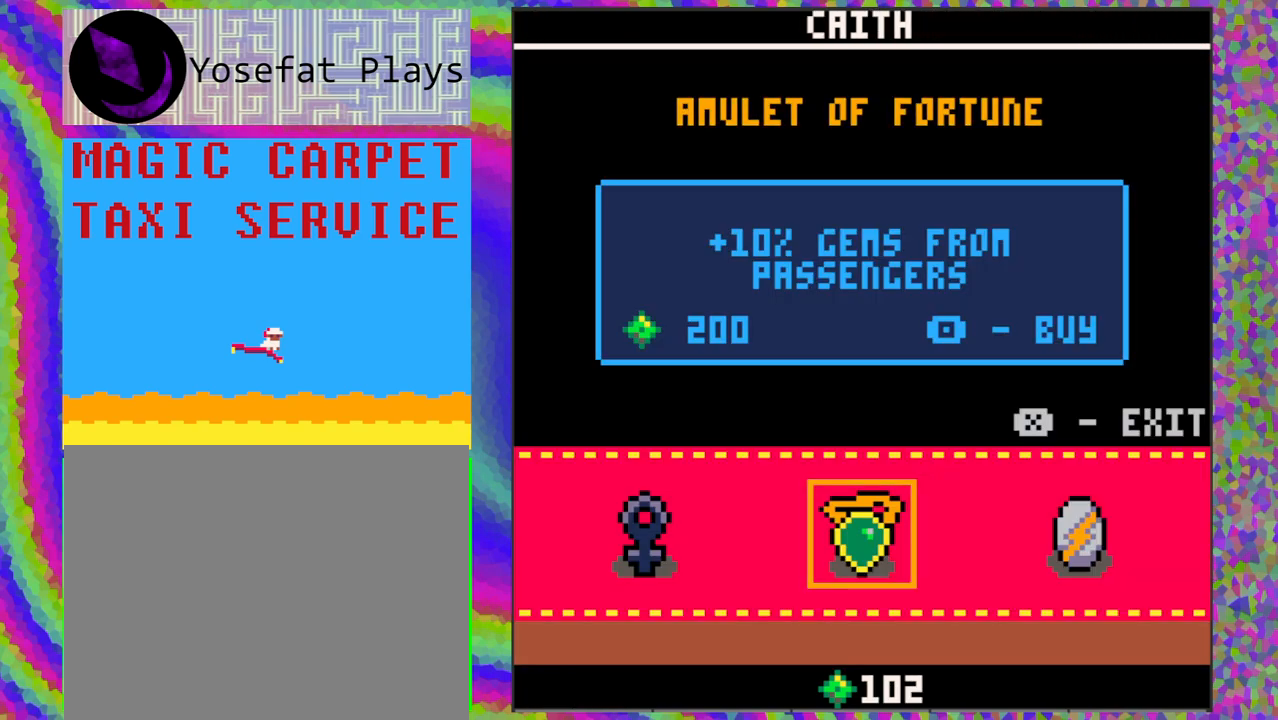
{"buttons": [], "left_stick": "center", "events": [[233, "DPAD_LEFT", "down"], [350, "DPAD_LEFT", "up"]]}
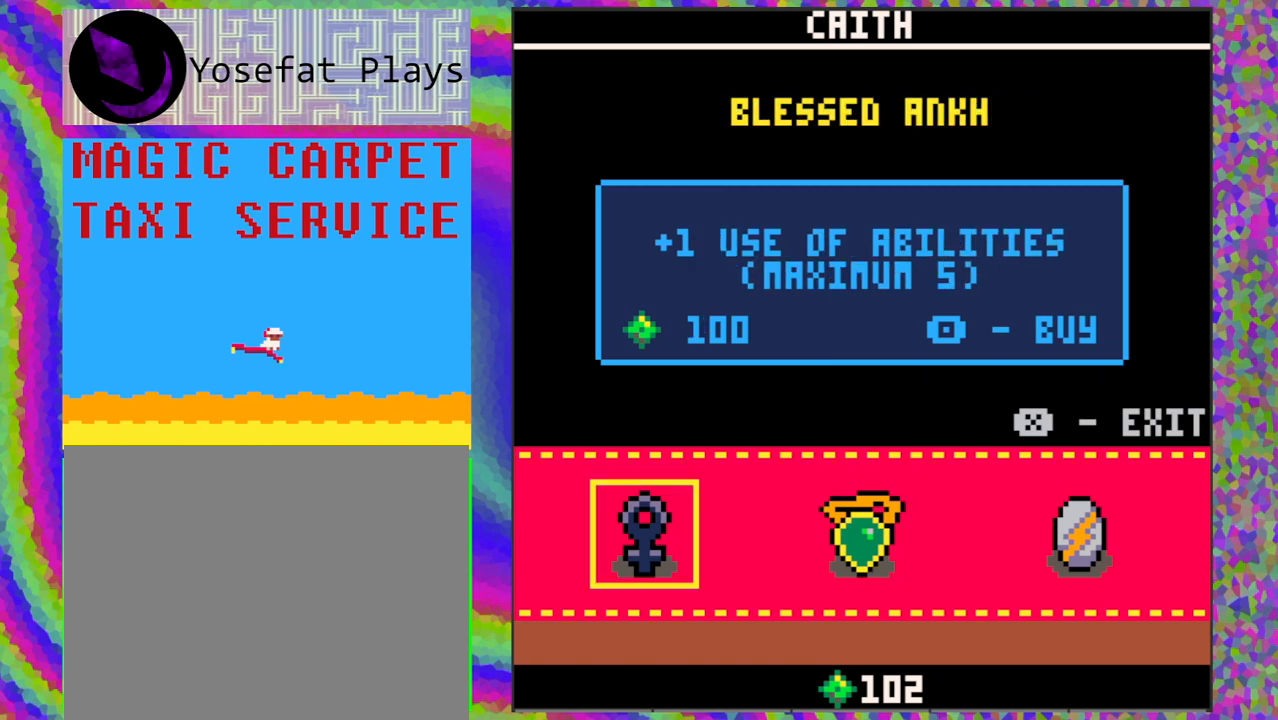
{"buttons": [], "left_stick": "center", "events": []}
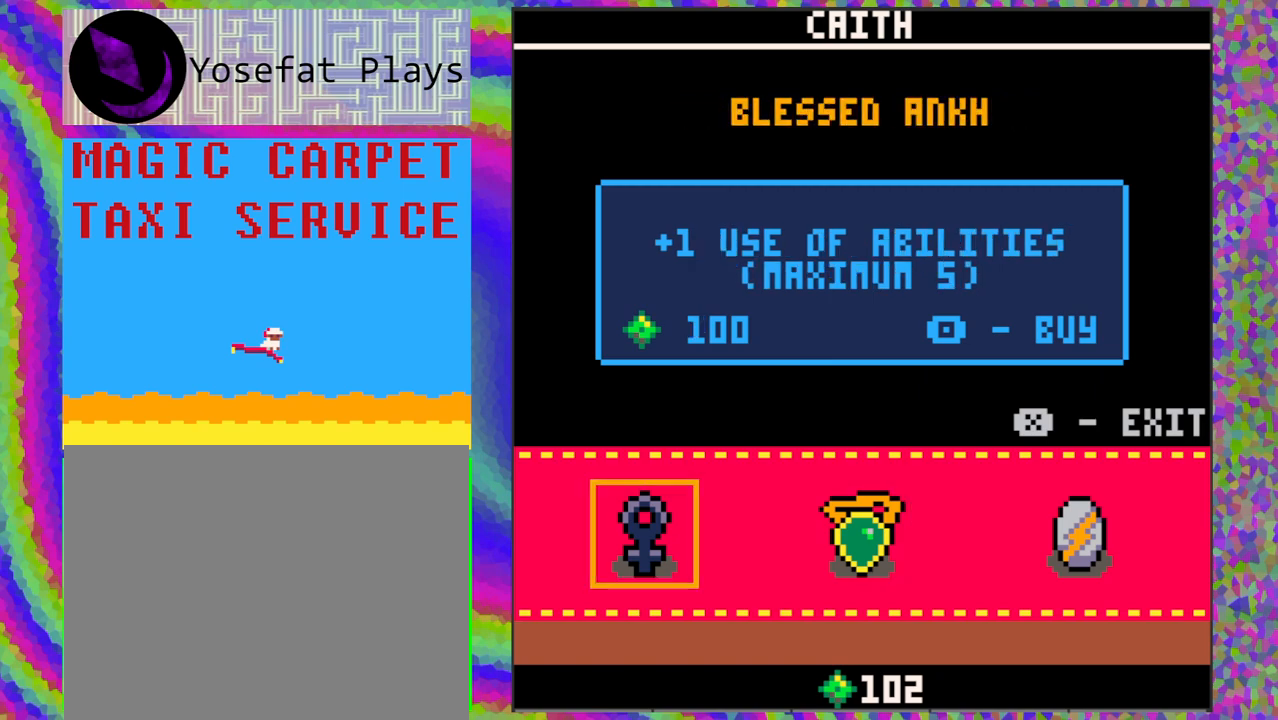
{"buttons": [], "left_stick": "center", "events": []}
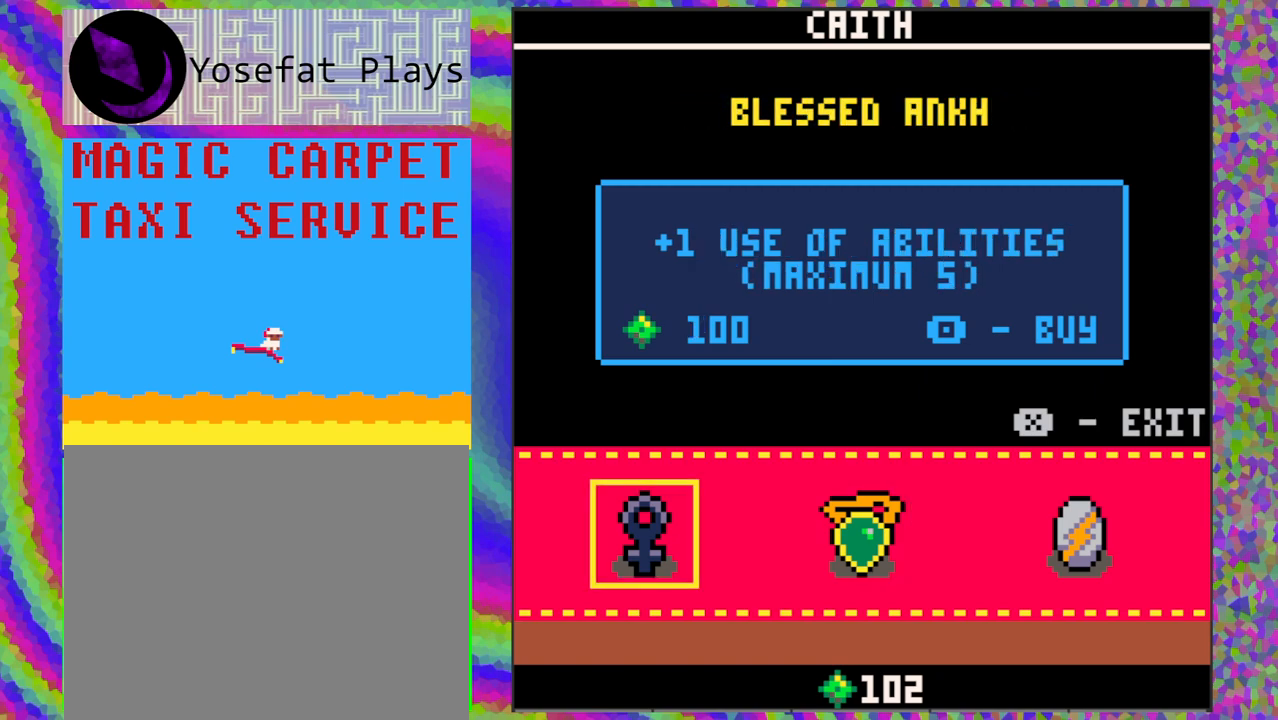
{"buttons": [], "left_stick": "center", "events": []}
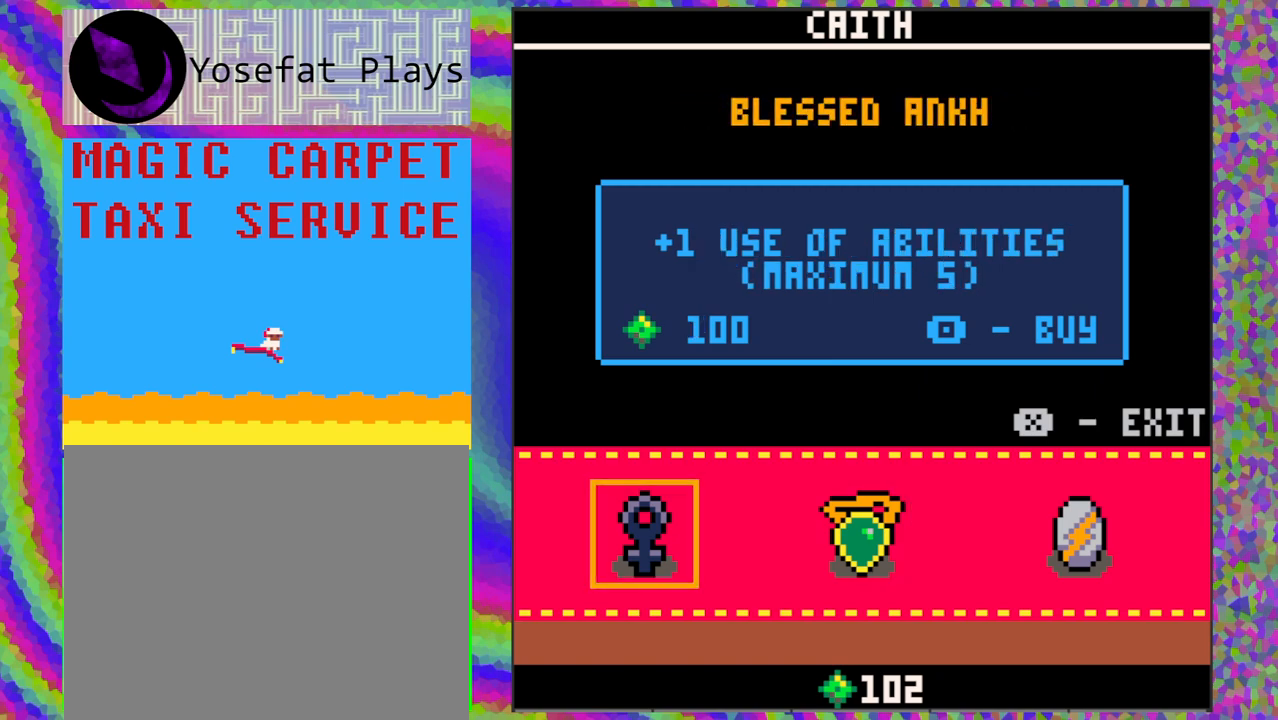
{"buttons": [], "left_stick": "center", "events": []}
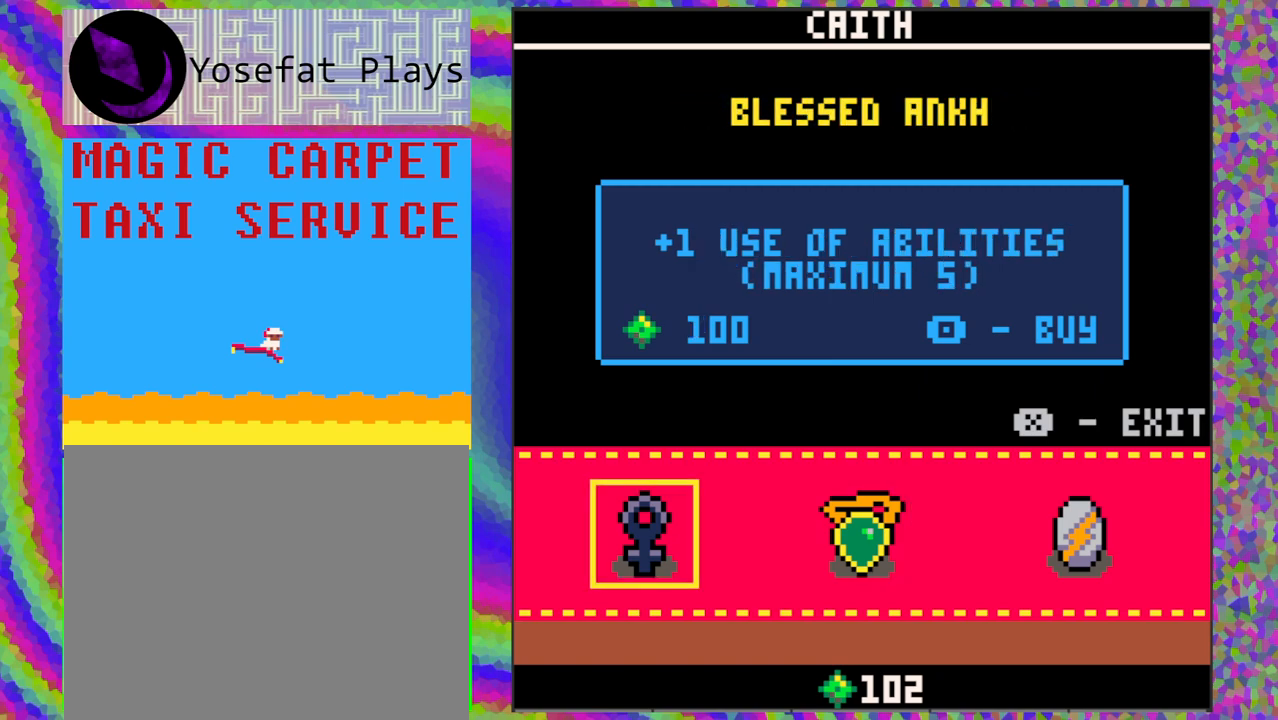
{"buttons": ["DPAD_RIGHT"], "left_stick": "center", "events": [[483, "DPAD_RIGHT", "down"]]}
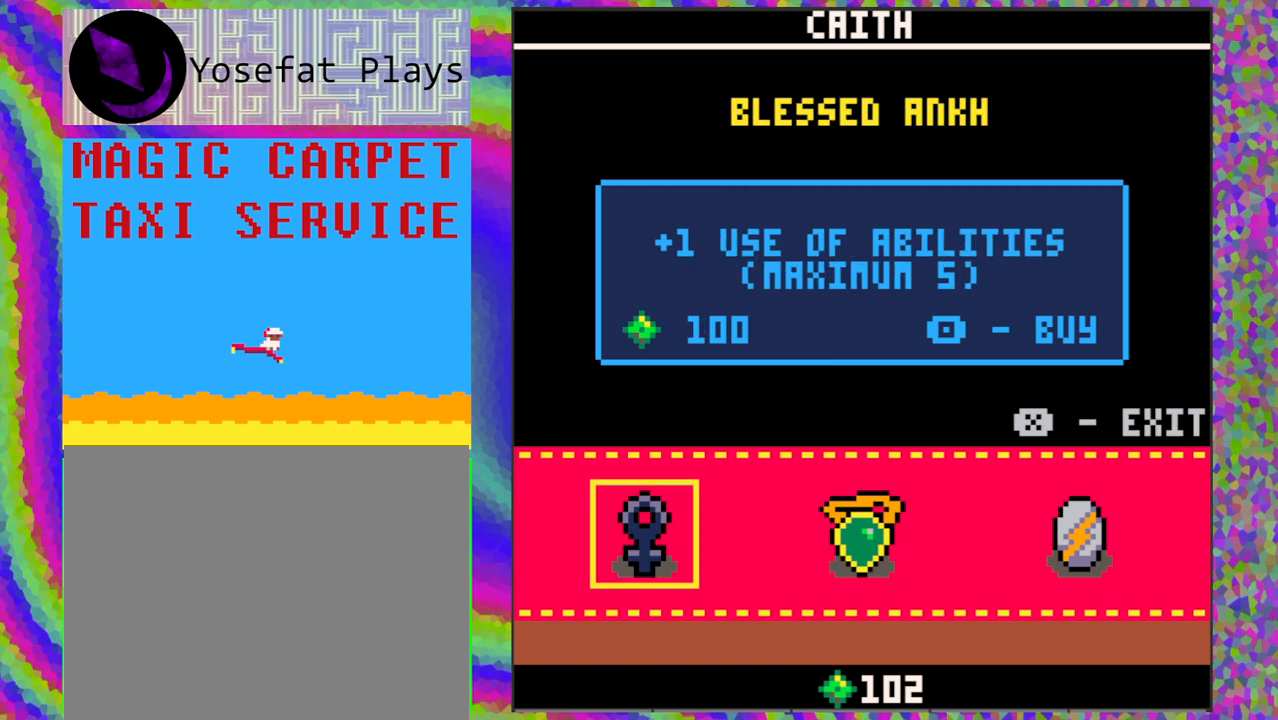
{"buttons": [], "left_stick": "center", "events": [[117, "DPAD_RIGHT", "up"]]}
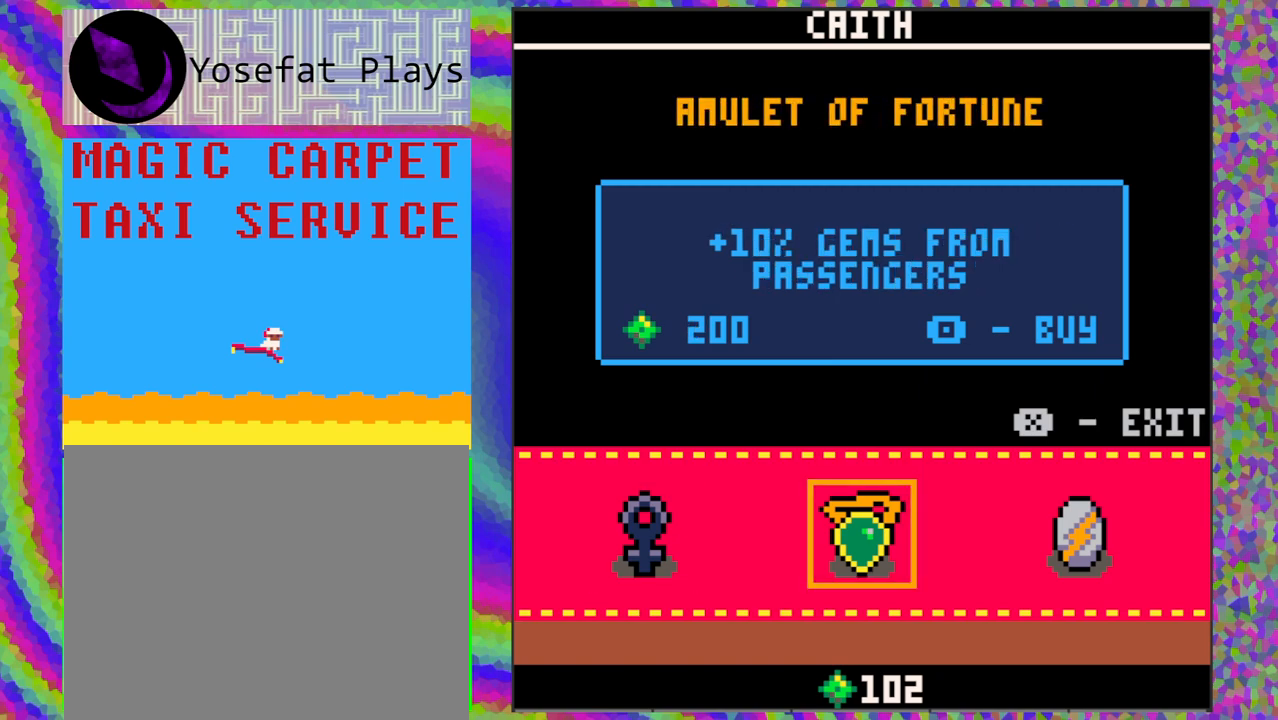
{"buttons": [], "left_stick": "center", "events": [[83, "DPAD_RIGHT", "down"], [200, "DPAD_RIGHT", "up"]]}
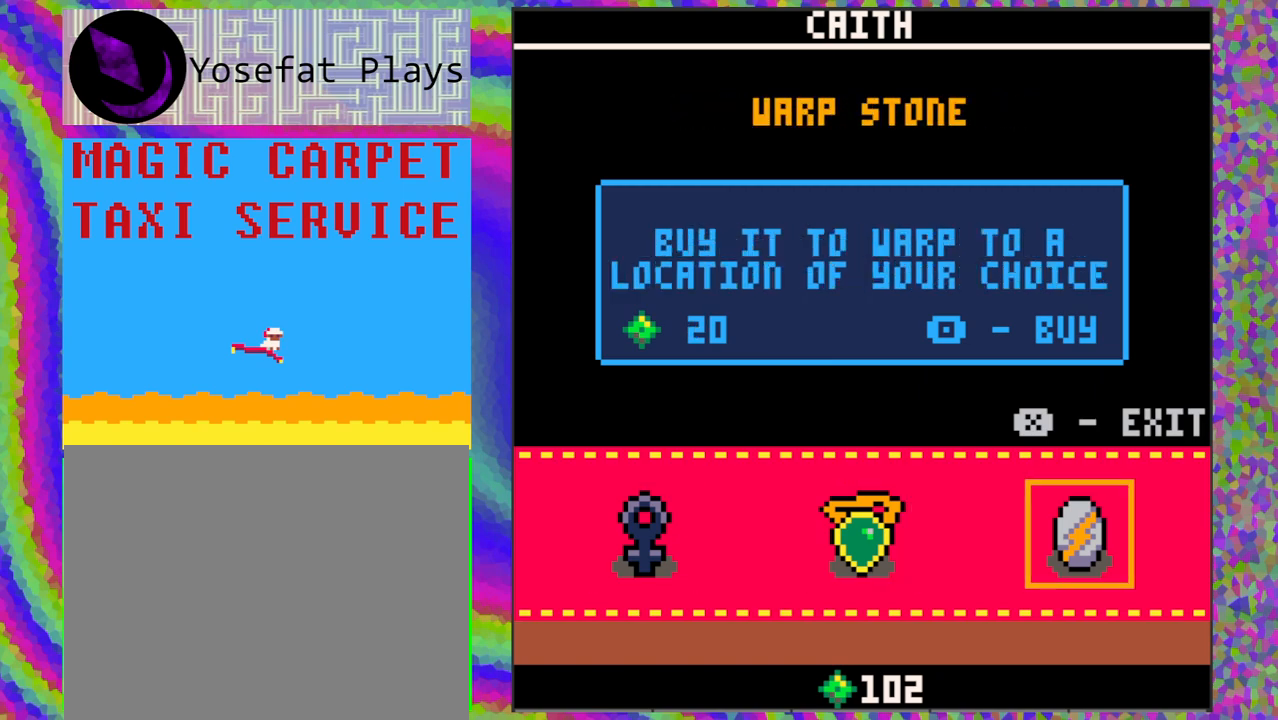
{"buttons": [], "left_stick": "center", "events": []}
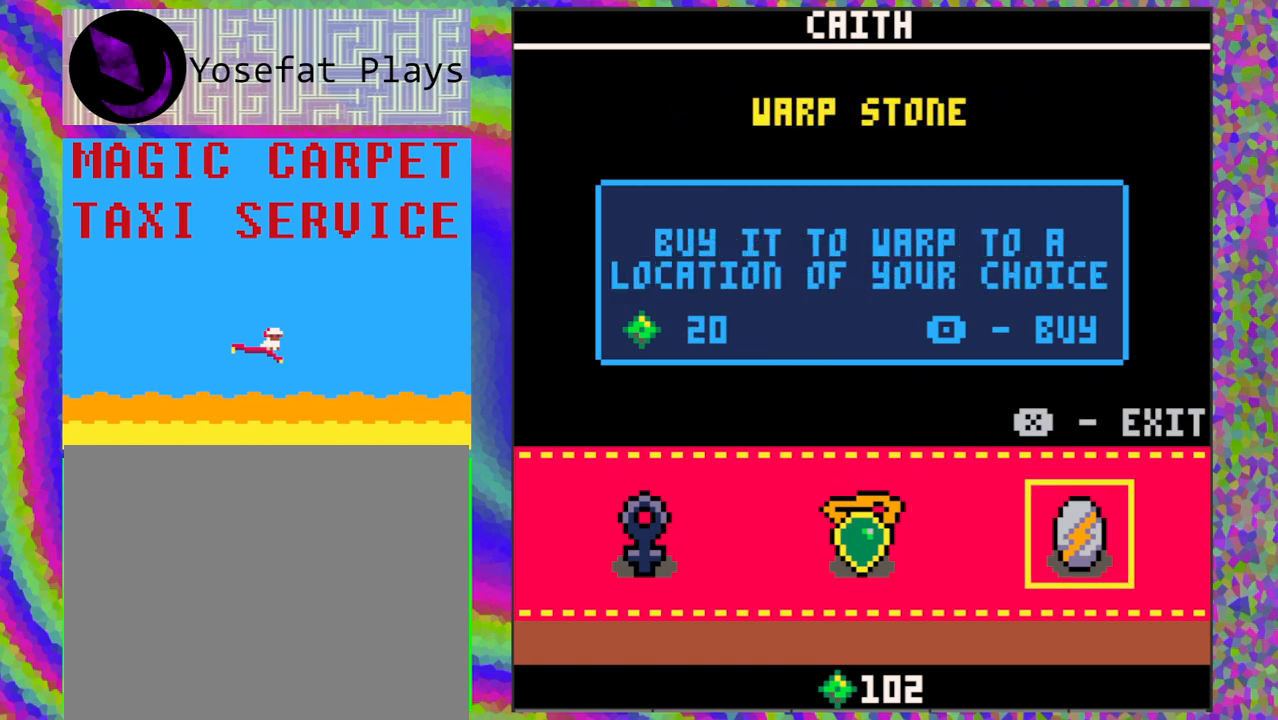
{"buttons": [], "left_stick": "center", "events": [[233, "DPAD_LEFT", "down"], [367, "DPAD_LEFT", "up"]]}